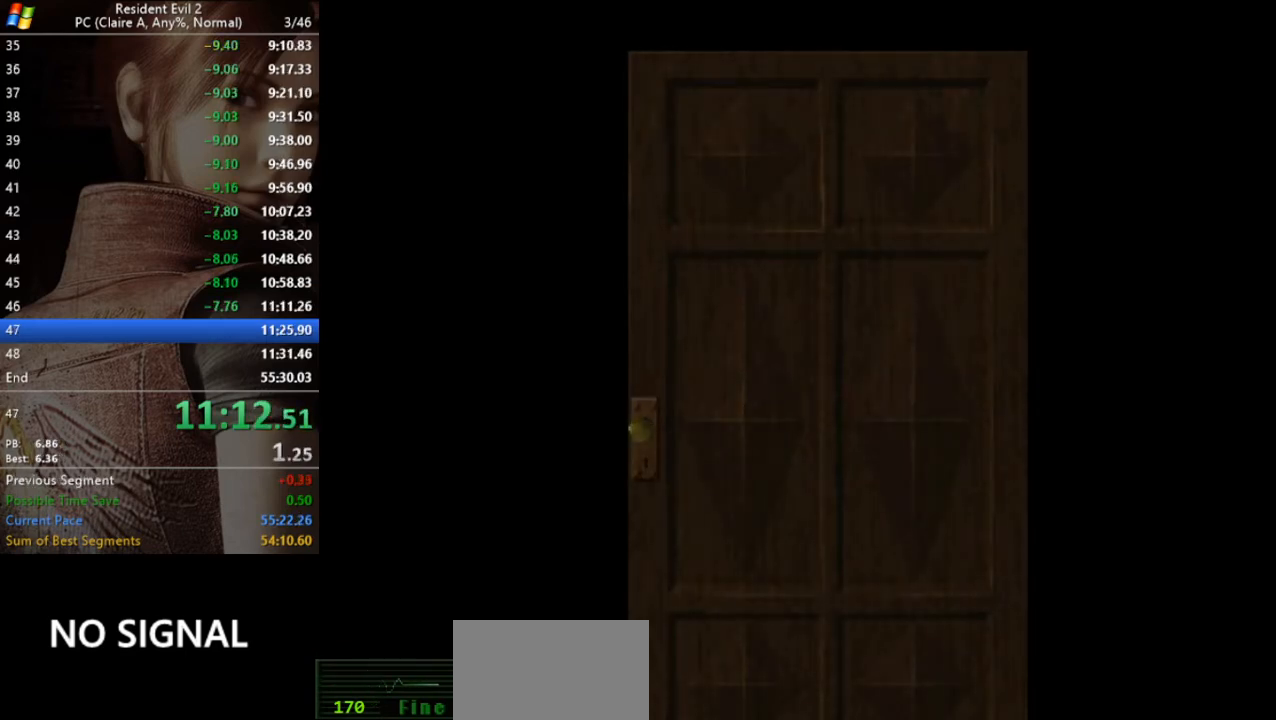
Gameplay with keyboard; each line is a JSON object with the keys held at the frame after it. "events" lists presses ("down") and releases ("up") of "a", "act", "aim", "d", "inv", "run", "s", "space" and "w" between this image and that frame as [ms after this image, input, new state], when the widget could be followed in between. No other keys are recorded. Mouse input is not recorded. Key names are as the overlay labels them; some are game actions (e.g. jump) rather than physical keys.
{"keys": ["a", "run"], "events": [[267, "a", "down"], [267, "run", "down"]]}
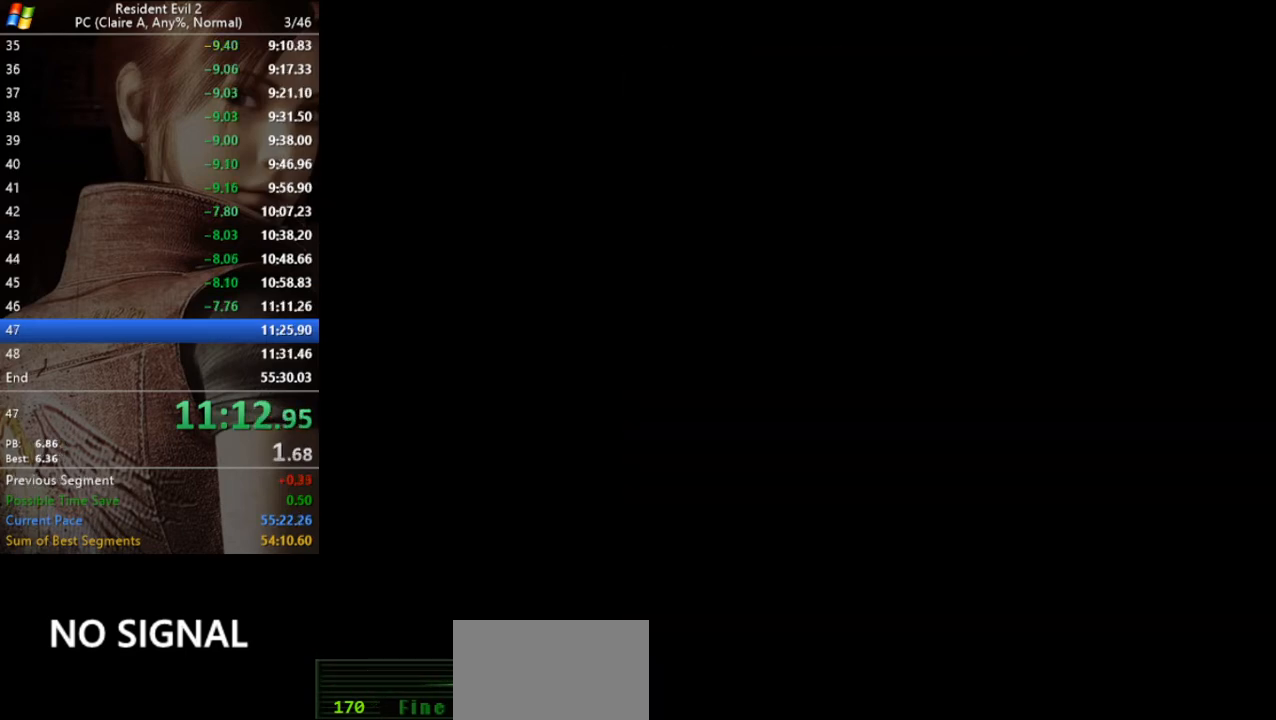
{"keys": ["a", "run", "w"], "events": [[433, "w", "down"]]}
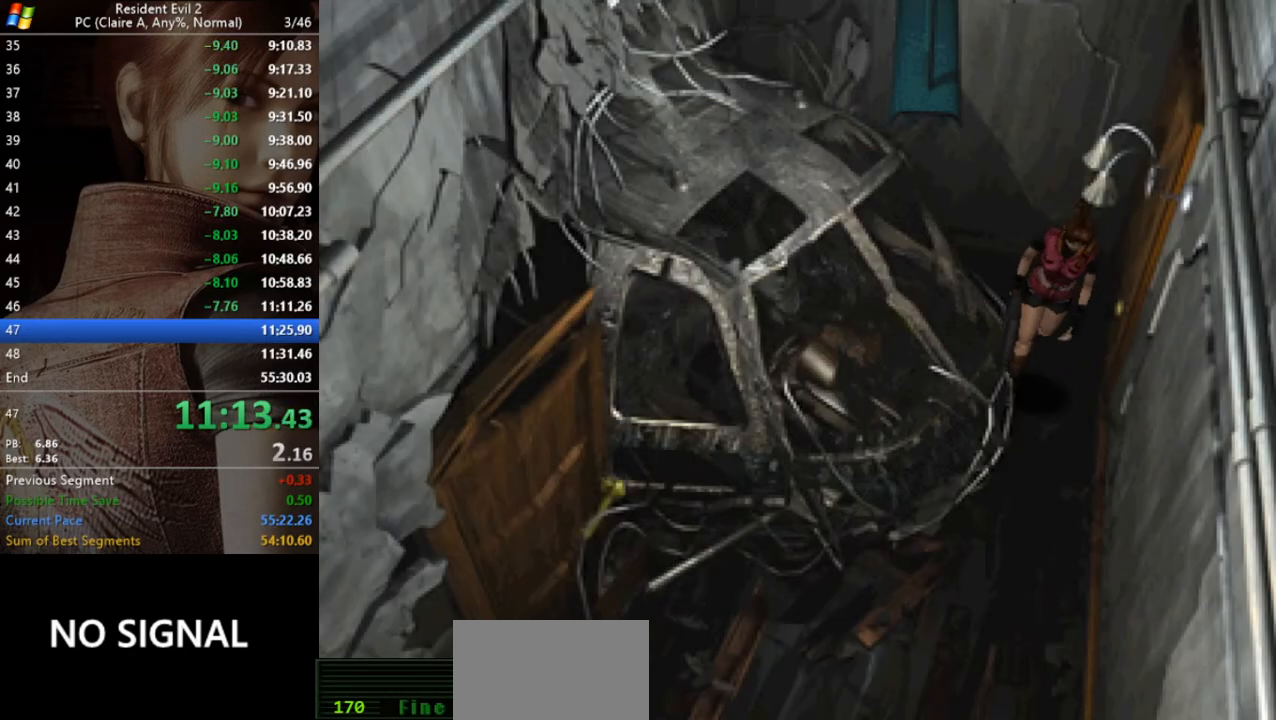
{"keys": ["run", "w"], "events": [[33, "a", "up"]]}
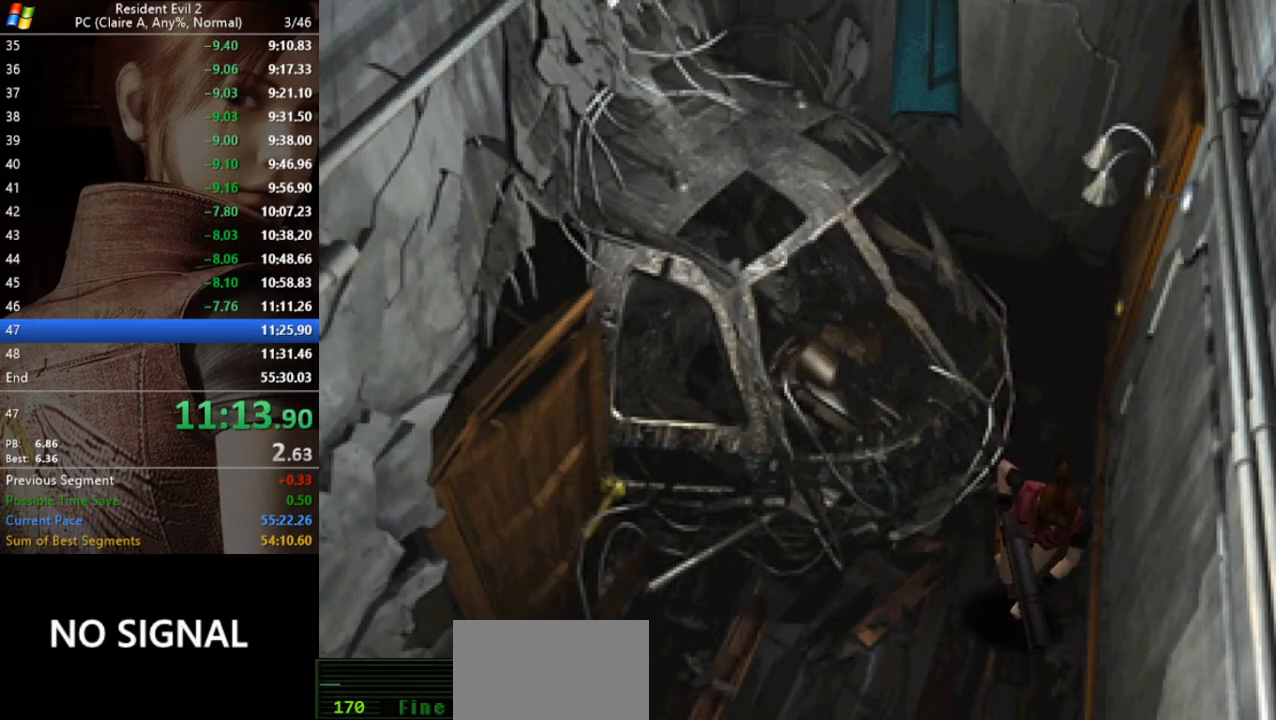
{"keys": ["run", "w"], "events": []}
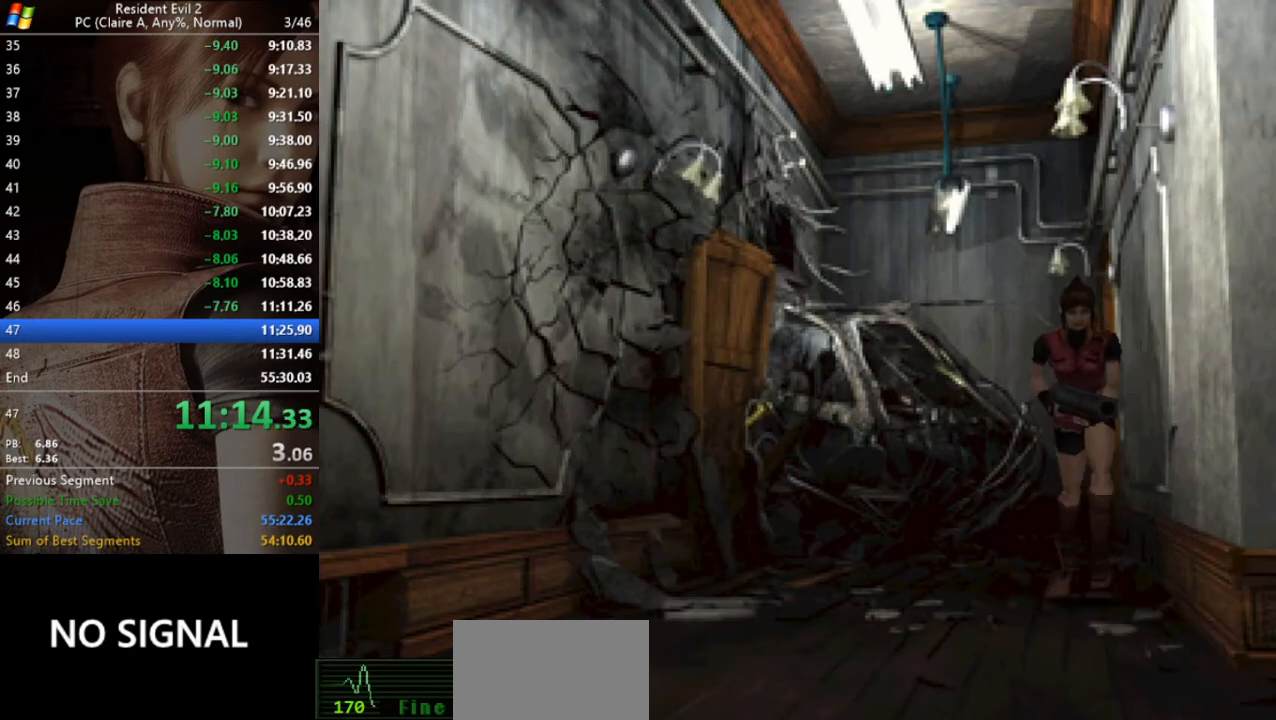
{"keys": ["run", "w"], "events": []}
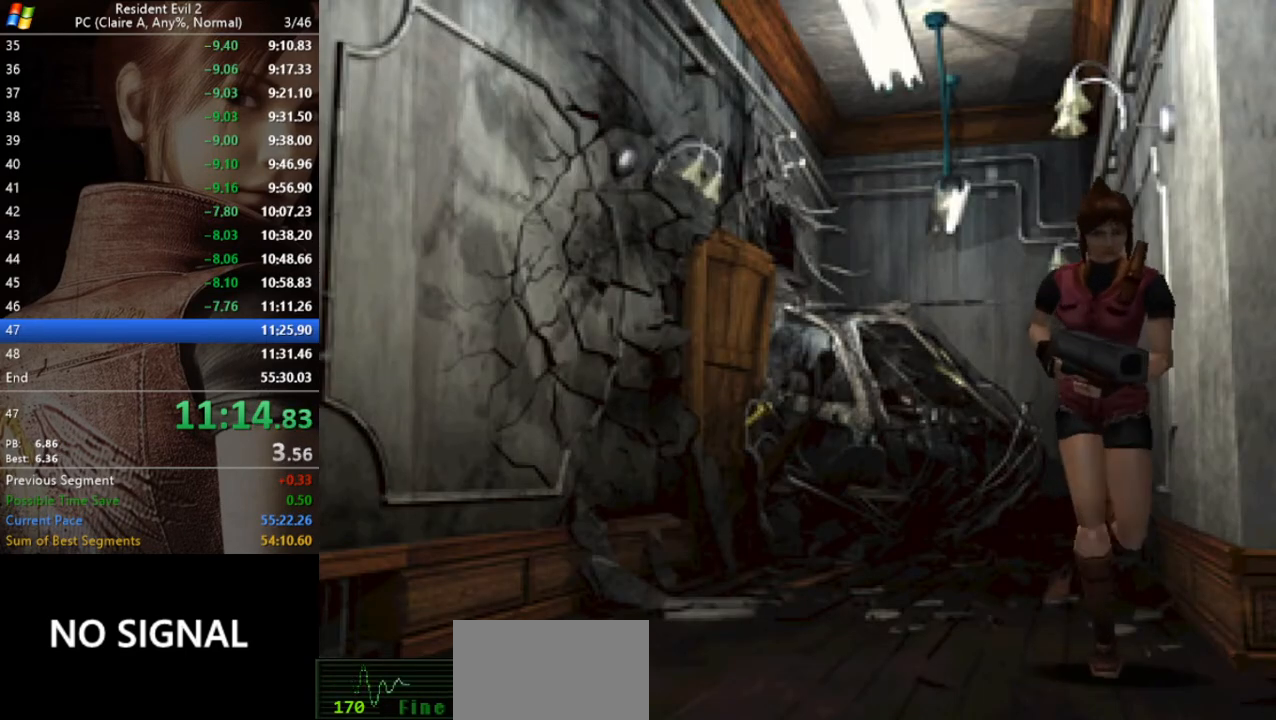
{"keys": ["a", "run", "w"], "events": [[33, "a", "down"]]}
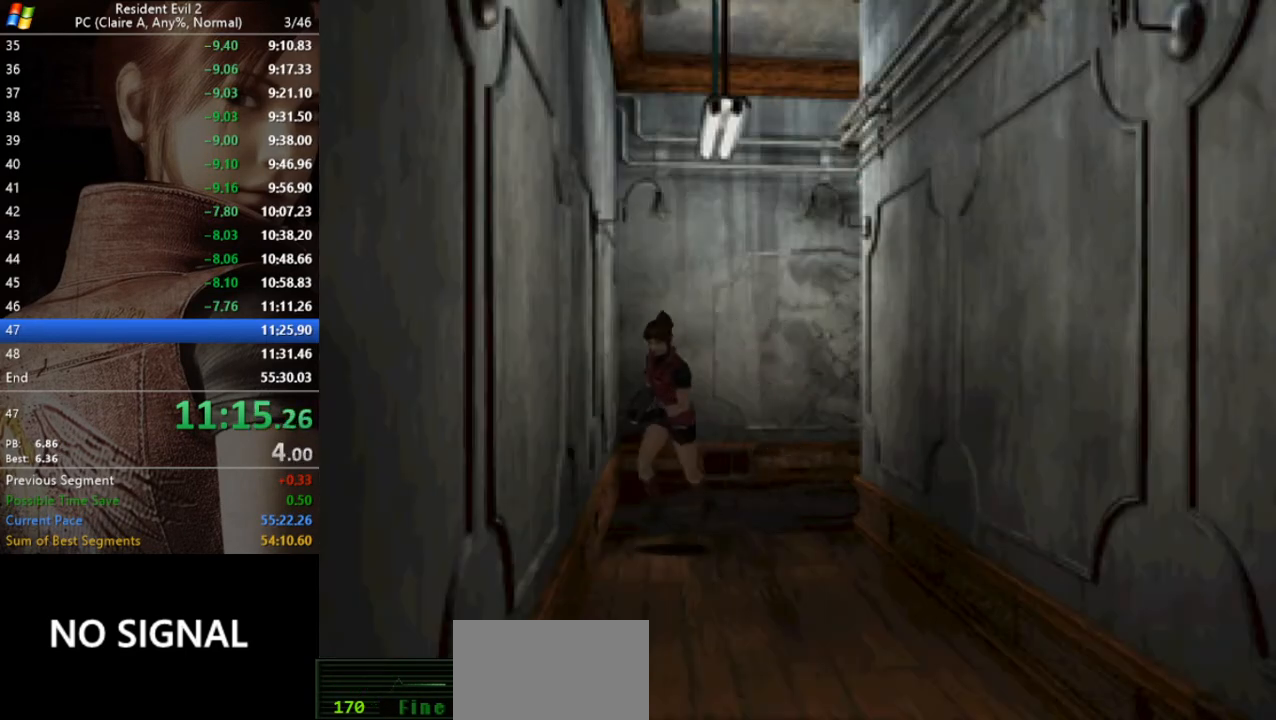
{"keys": ["run", "w"], "events": [[133, "a", "up"], [467, "a", "down"], [500, "a", "up"]]}
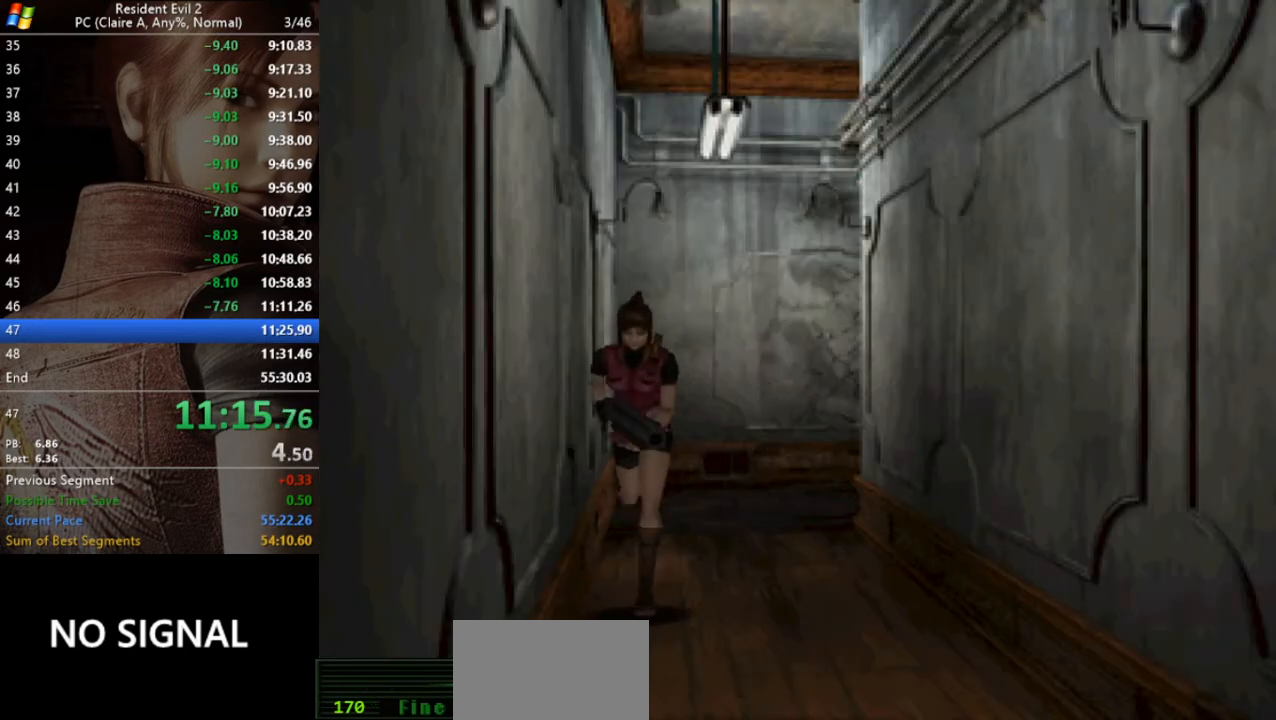
{"keys": ["run", "w"], "events": []}
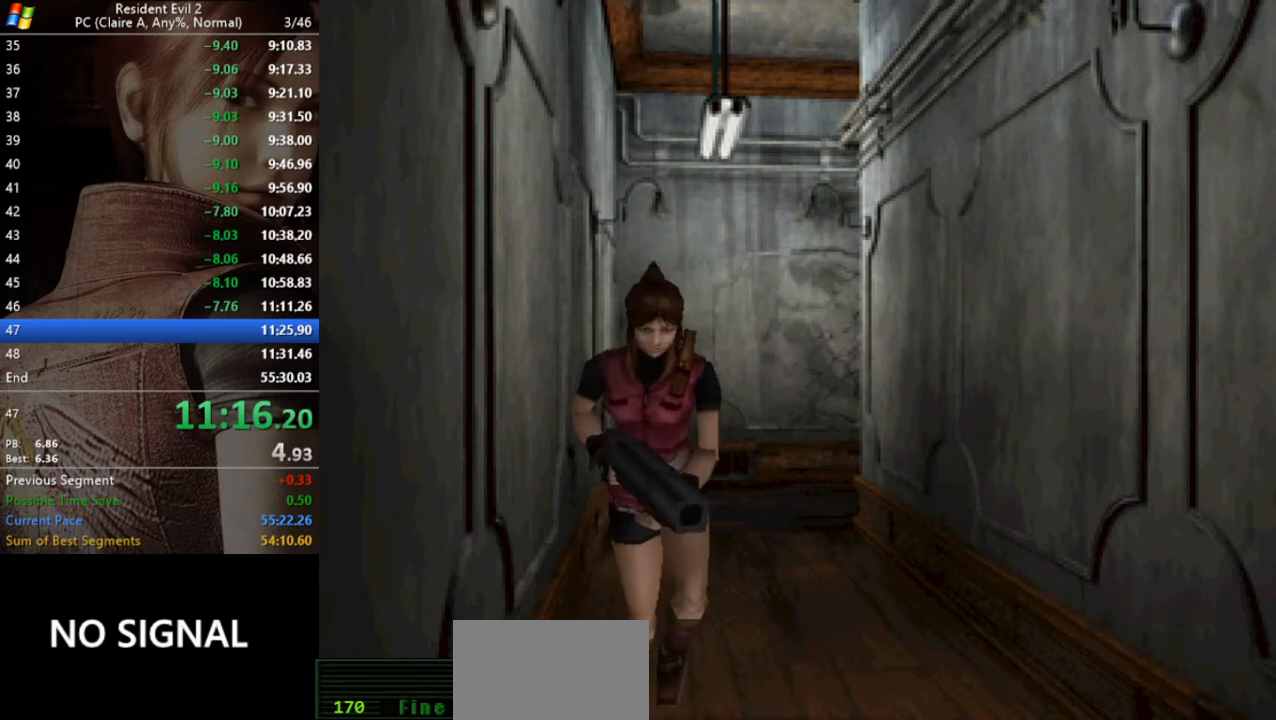
{"keys": ["act", "d", "run", "w"], "events": [[167, "act", "down"], [267, "act", "up"], [300, "d", "down"], [333, "act", "down"], [400, "act", "up"], [433, "act", "down"]]}
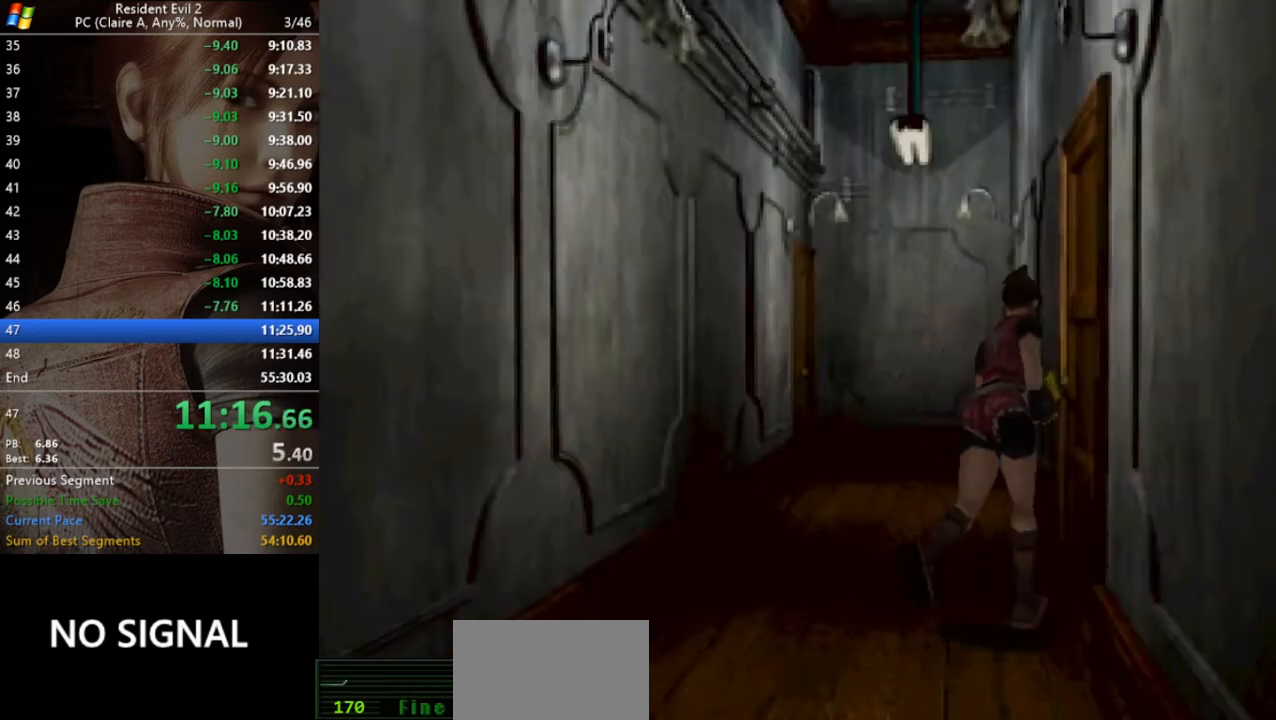
{"keys": ["w"], "events": [[33, "act", "up"], [100, "act", "down"], [167, "act", "up"], [167, "d", "up"], [233, "act", "down"], [333, "act", "up"], [500, "run", "up"]]}
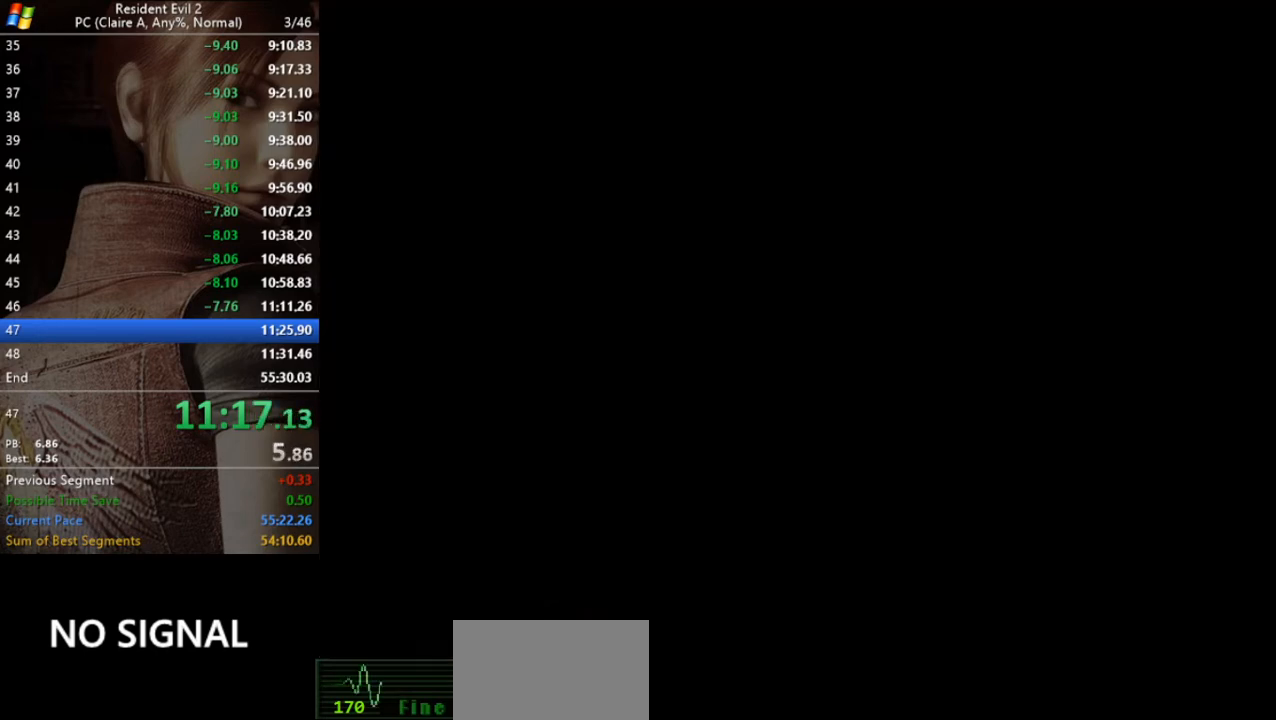
{"keys": [], "events": [[67, "w", "up"]]}
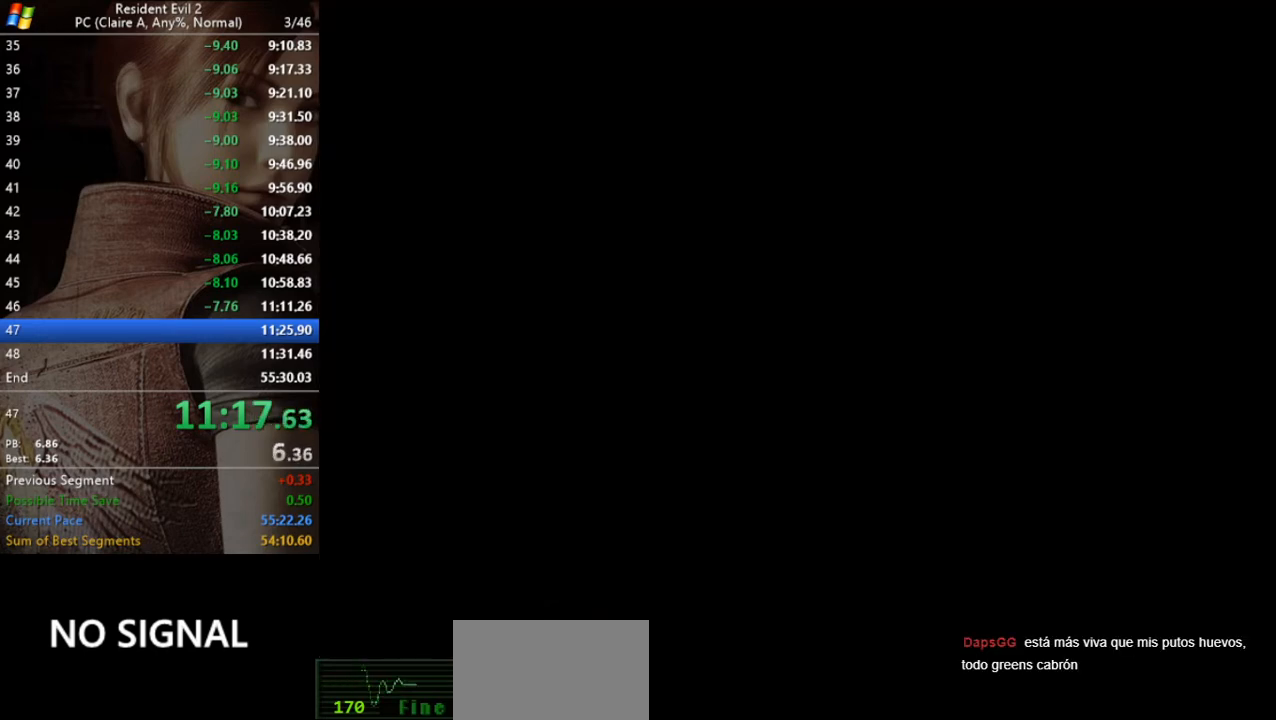
{"keys": [], "events": []}
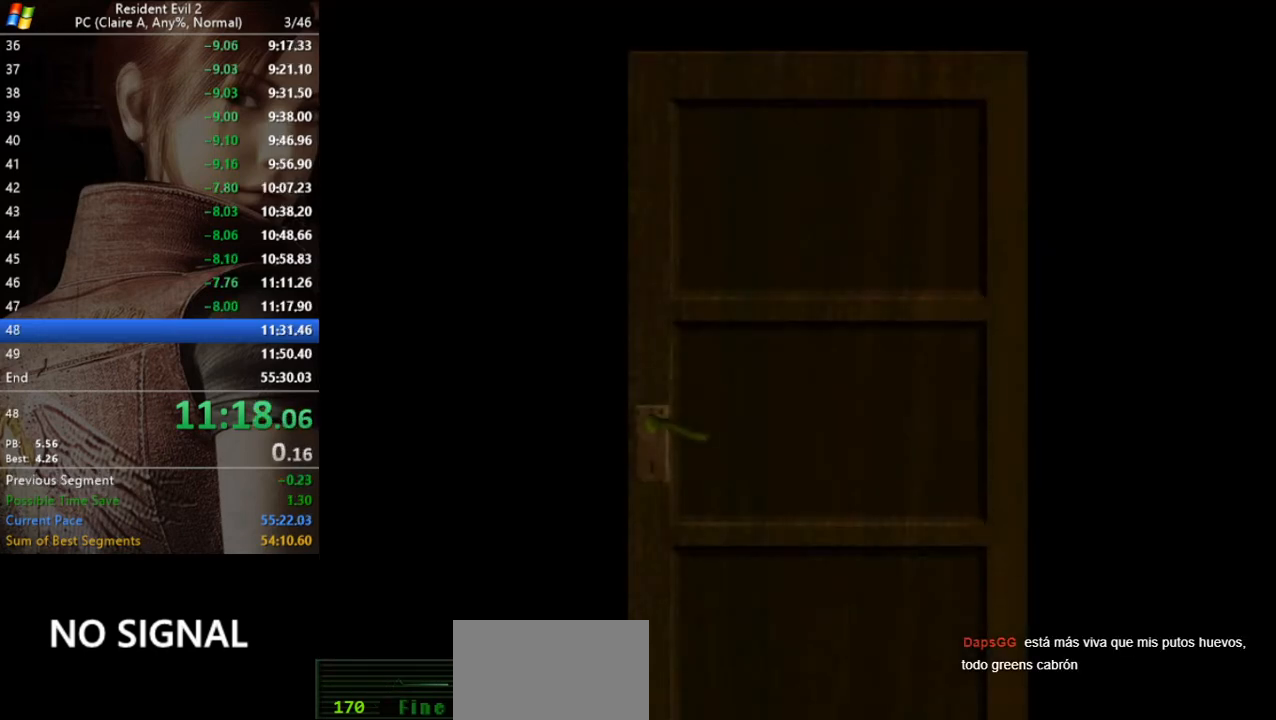
{"keys": [], "events": []}
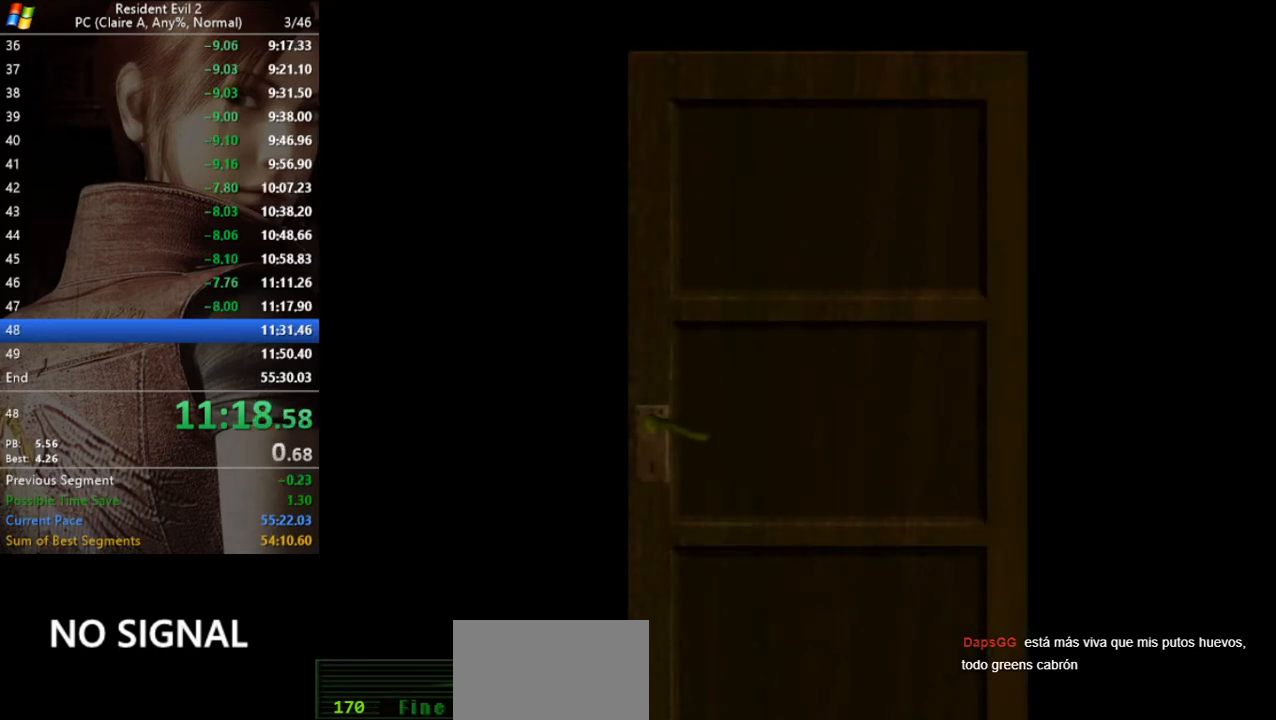
{"keys": [], "events": []}
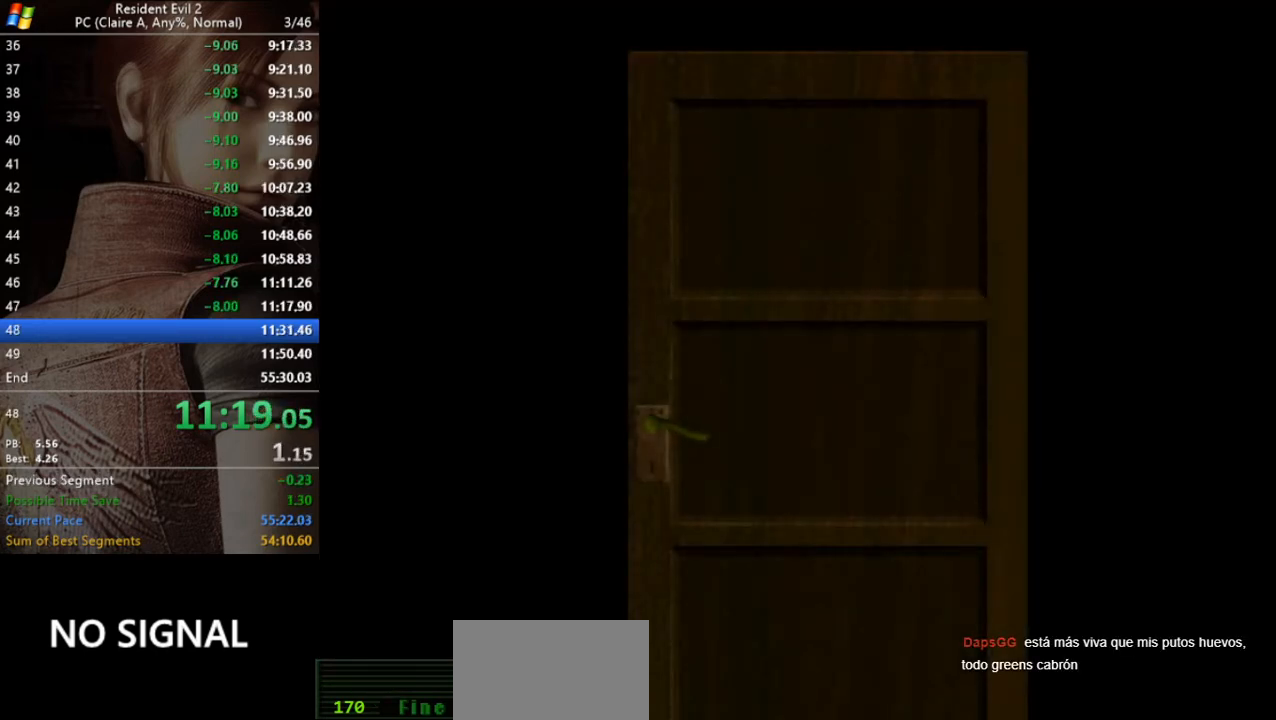
{"keys": ["run", "w"], "events": [[100, "w", "down"], [300, "run", "down"]]}
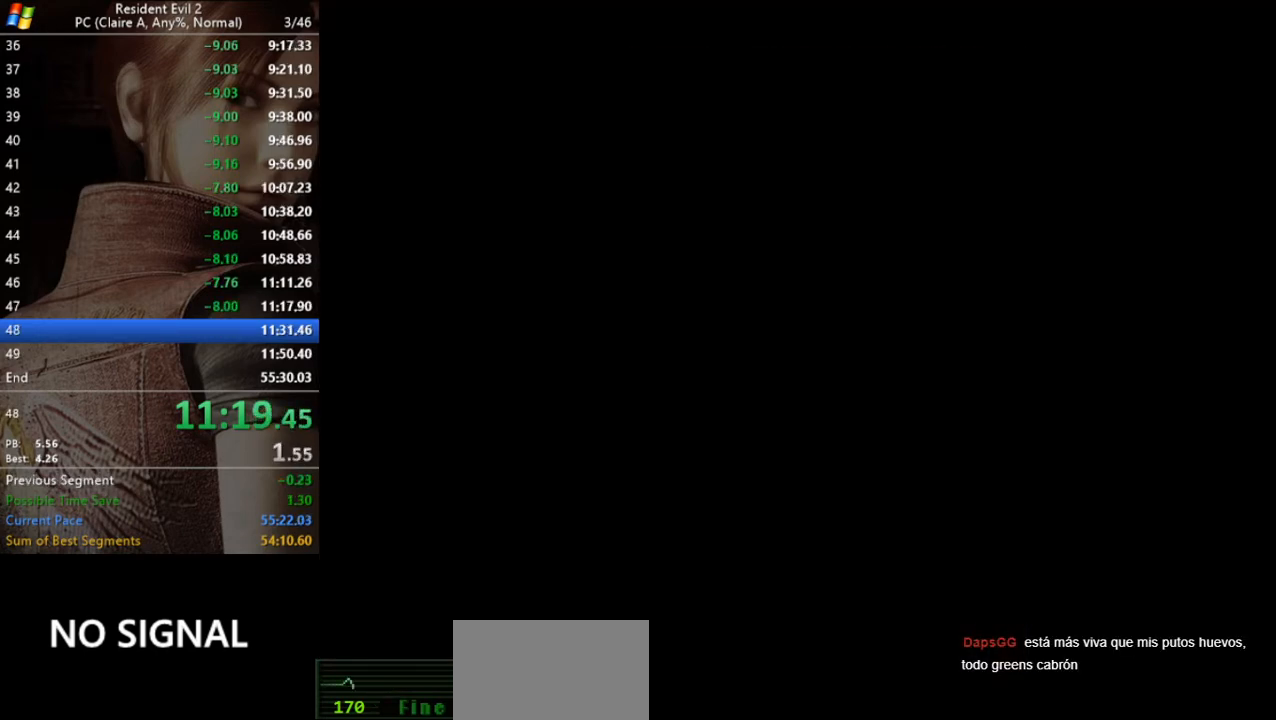
{"keys": ["run", "w"], "events": [[367, "a", "down"], [500, "a", "up"]]}
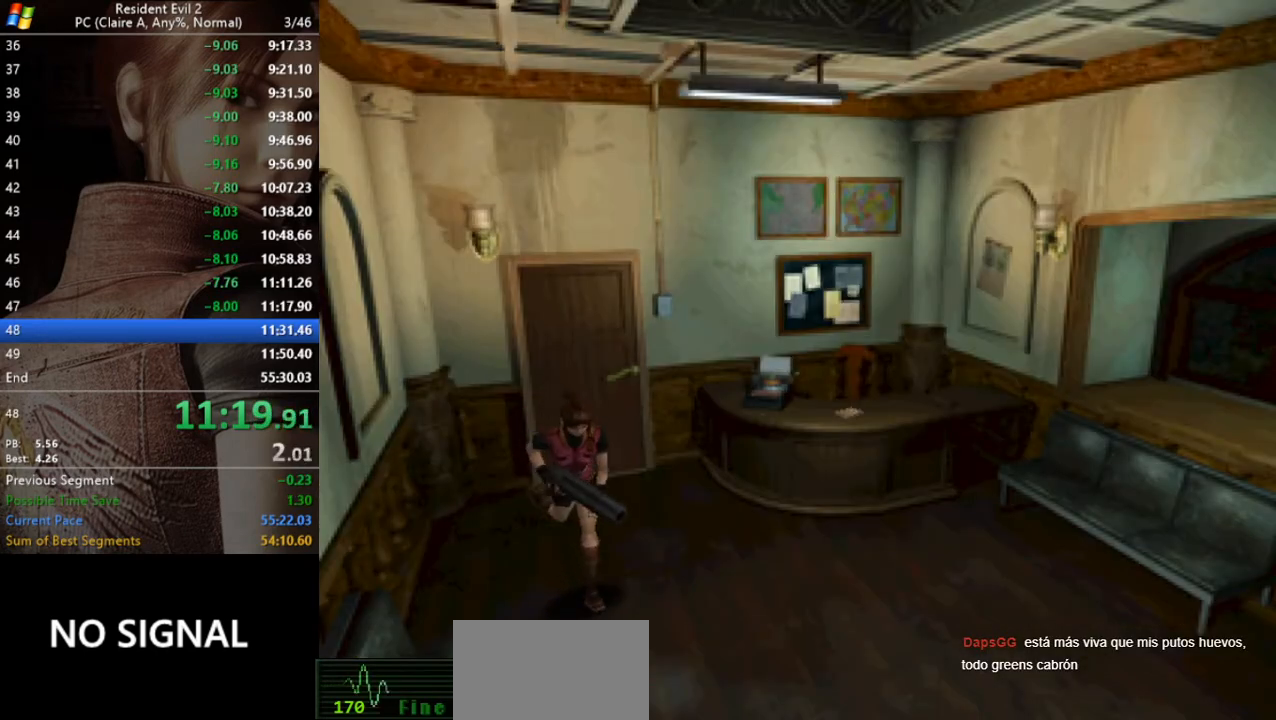
{"keys": ["run", "w"], "events": [[367, "a", "down"], [467, "a", "up"]]}
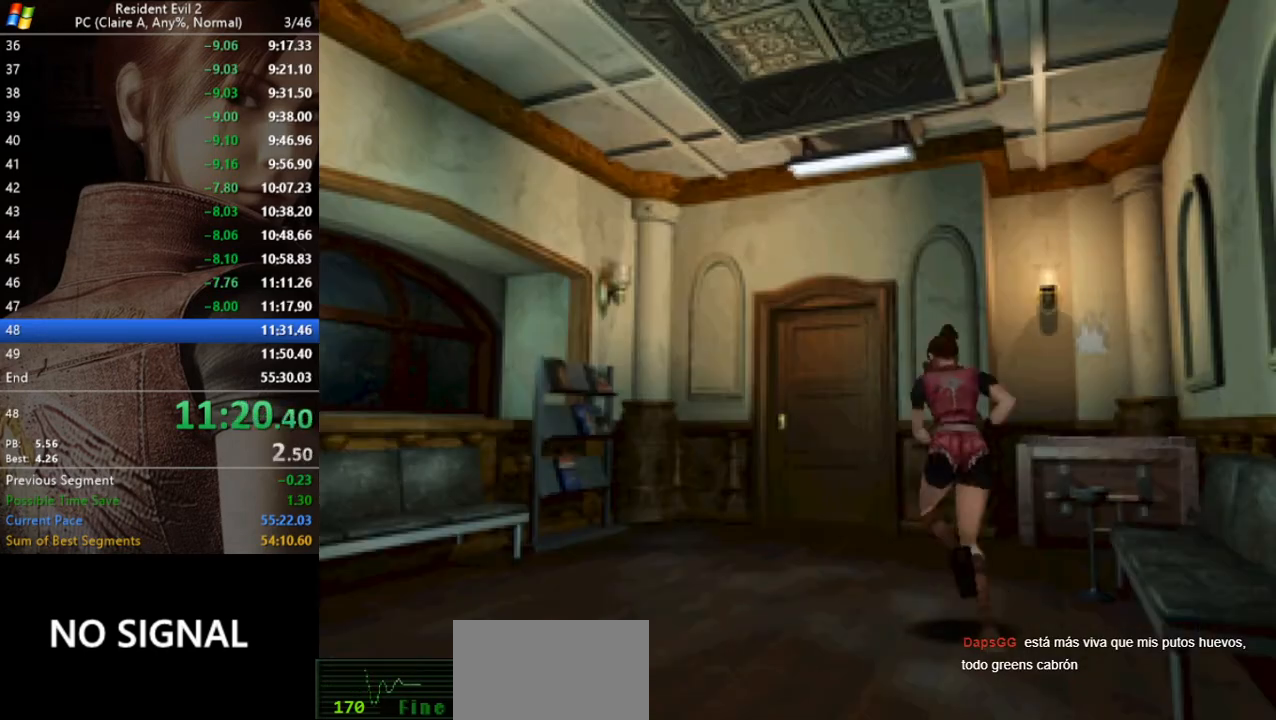
{"keys": ["run", "w"], "events": [[167, "act", "down"], [200, "act", "up"], [300, "act", "down"], [333, "act", "up"], [433, "act", "down"], [500, "act", "up"]]}
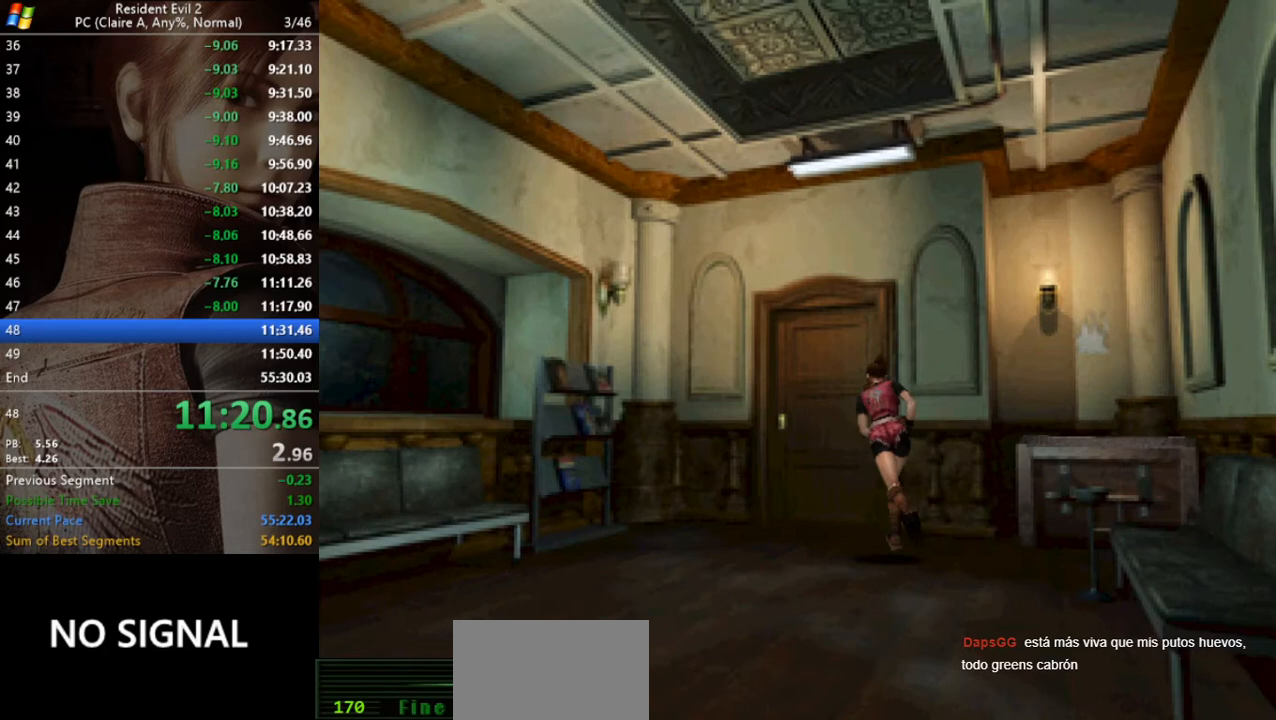
{"keys": ["run"], "events": [[67, "act", "down"], [133, "act", "up"], [233, "act", "down"], [267, "act", "up"], [333, "act", "down"], [400, "act", "up"], [467, "w", "up"]]}
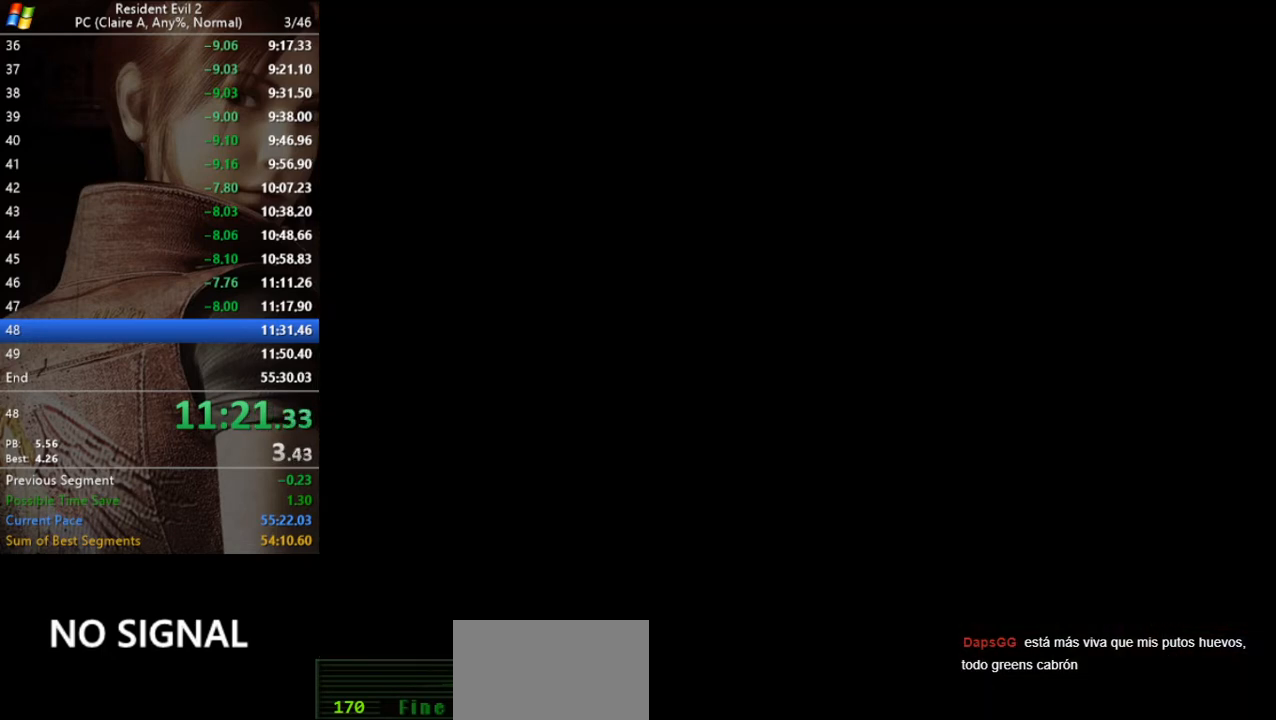
{"keys": [], "events": [[67, "run", "up"]]}
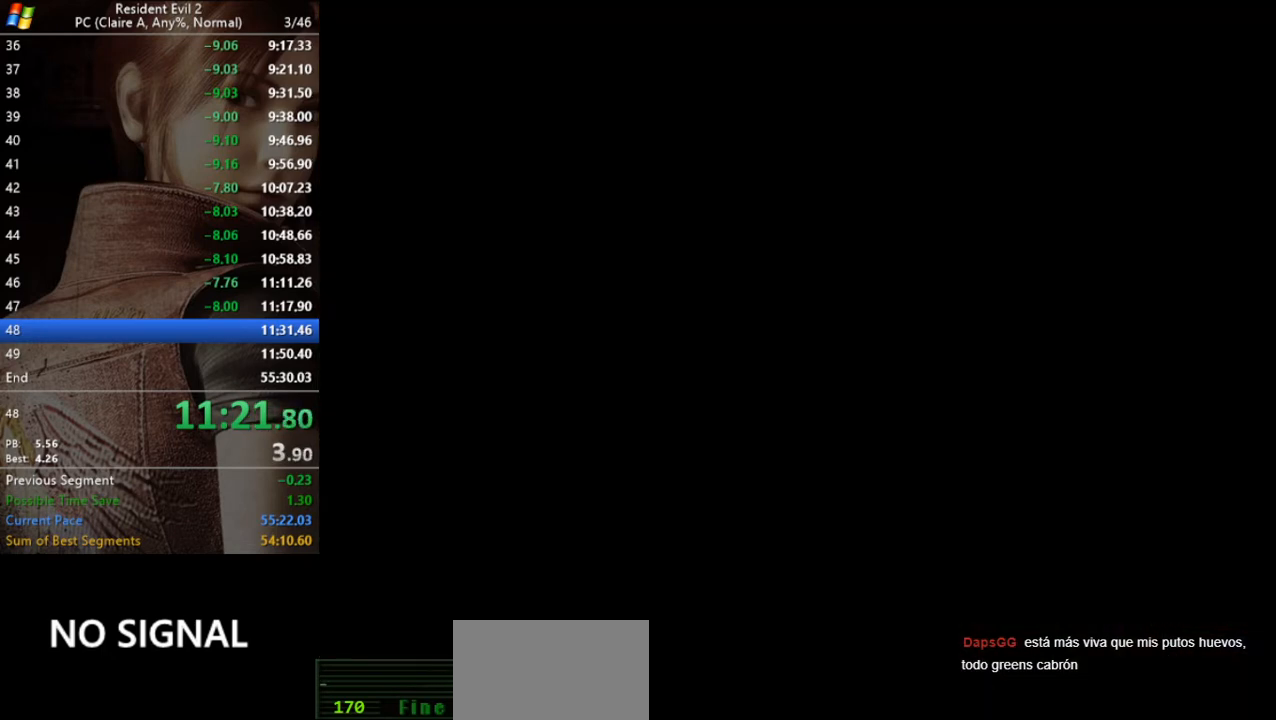
{"keys": [], "events": []}
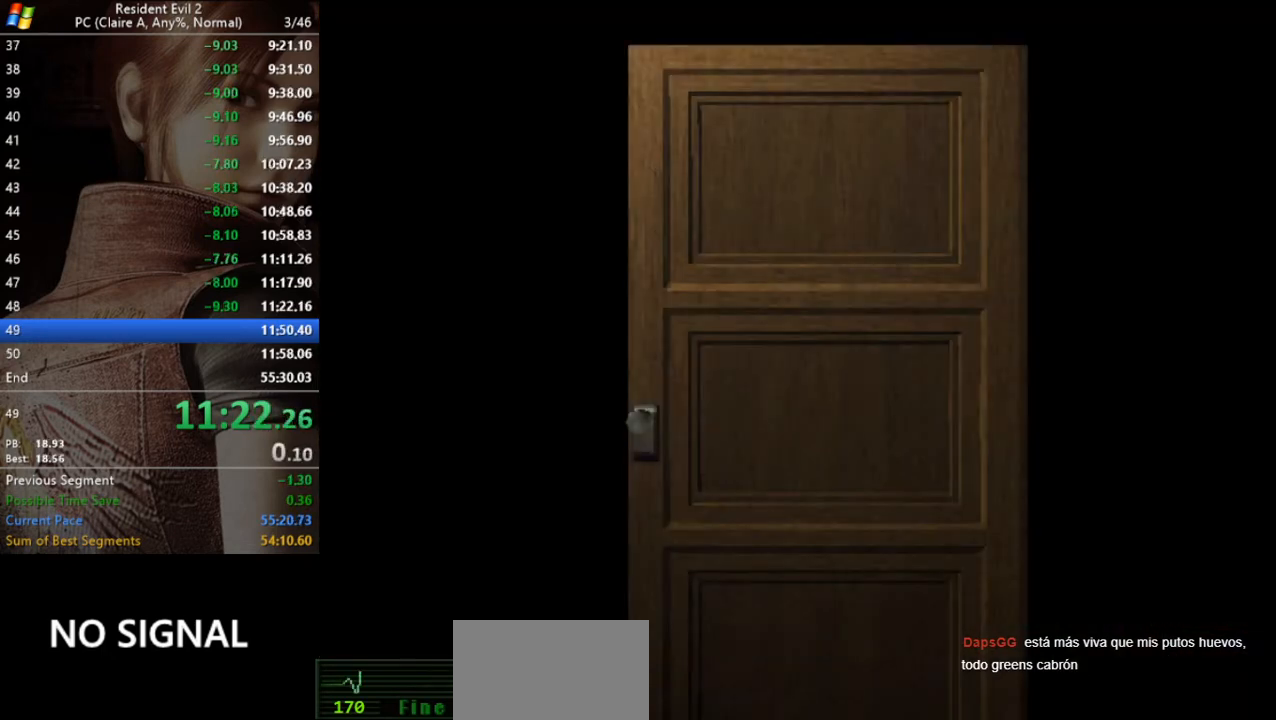
{"keys": [], "events": []}
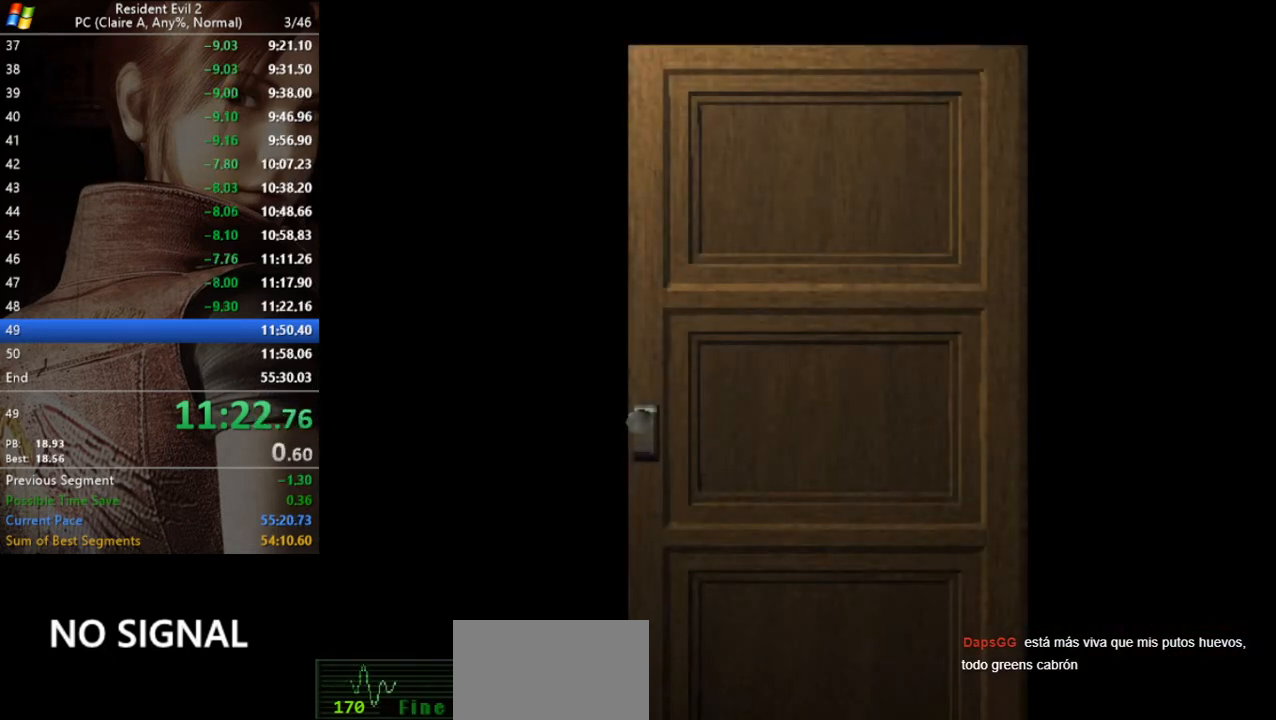
{"keys": [], "events": []}
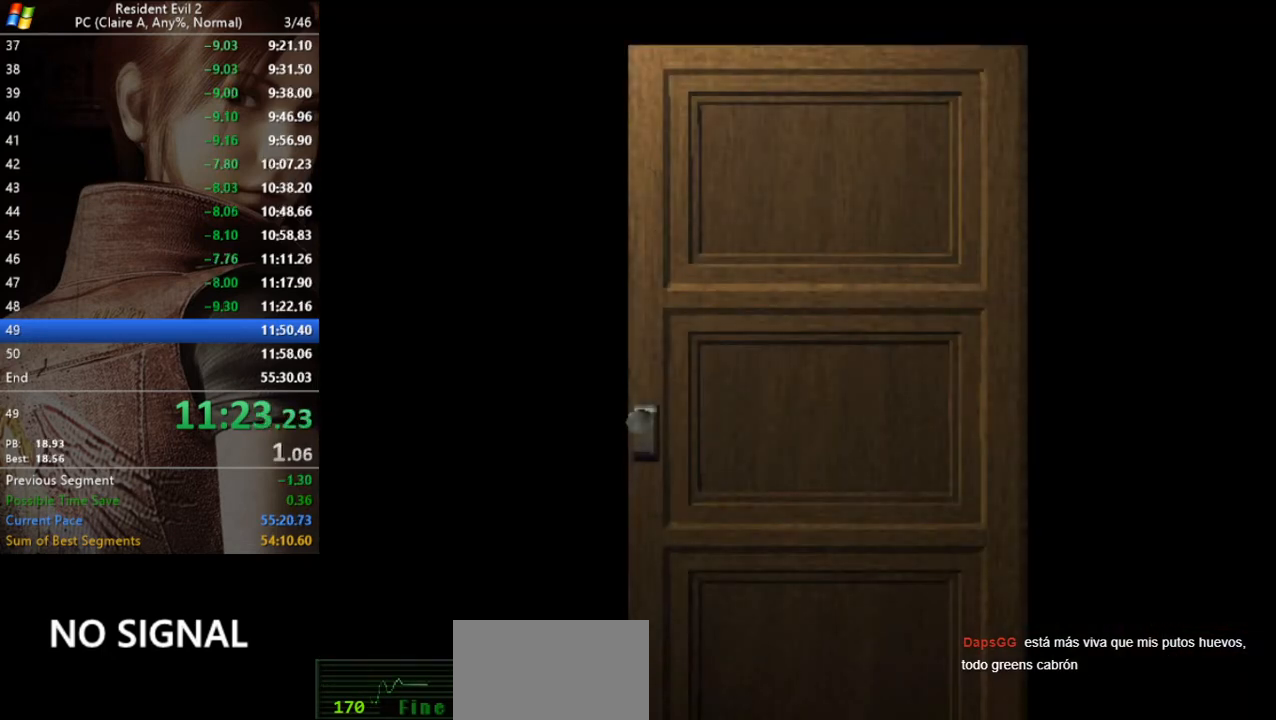
{"keys": ["d", "run", "w"], "events": [[167, "w", "down"], [300, "d", "down"], [500, "run", "down"]]}
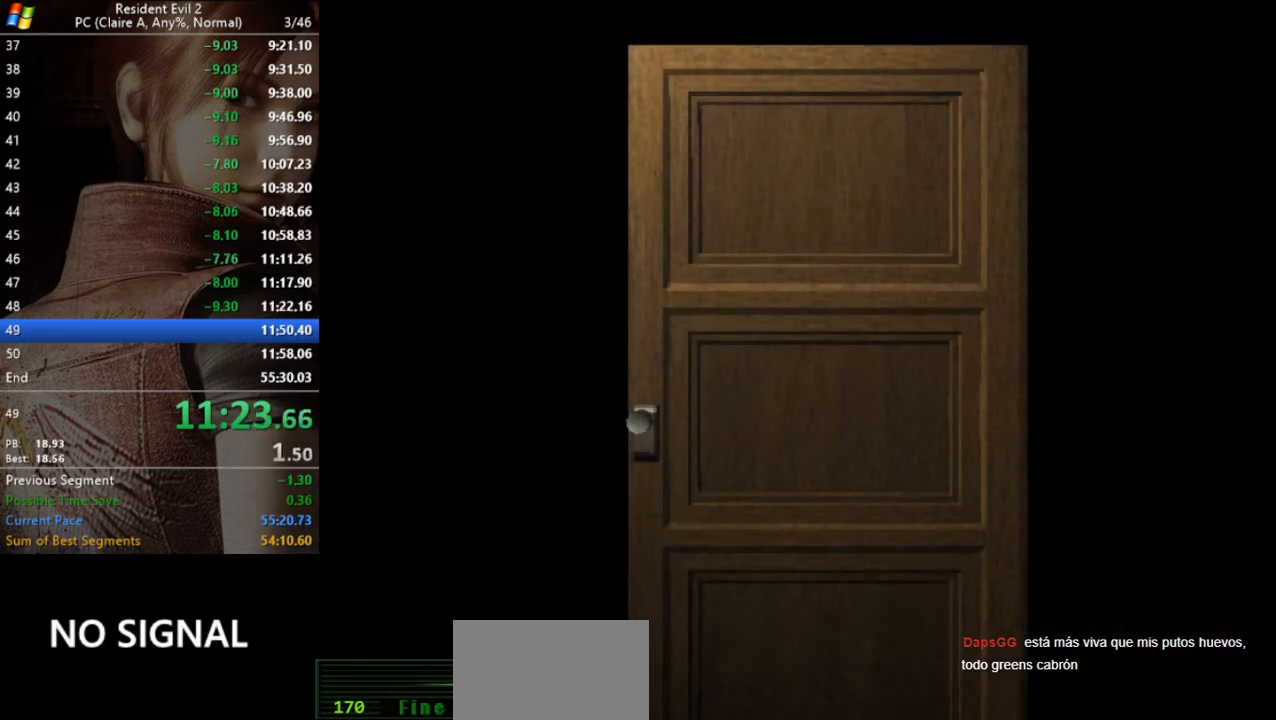
{"keys": ["d", "run", "w"], "events": []}
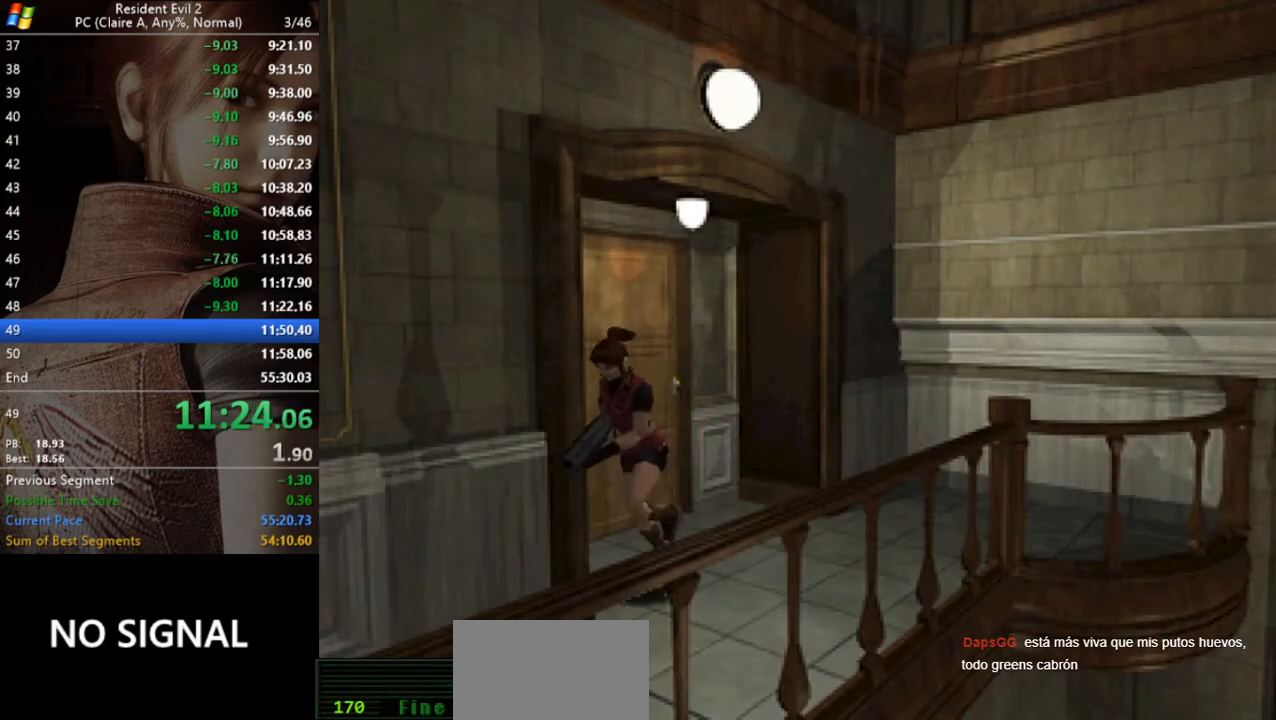
{"keys": ["run", "w"], "events": [[100, "d", "up"]]}
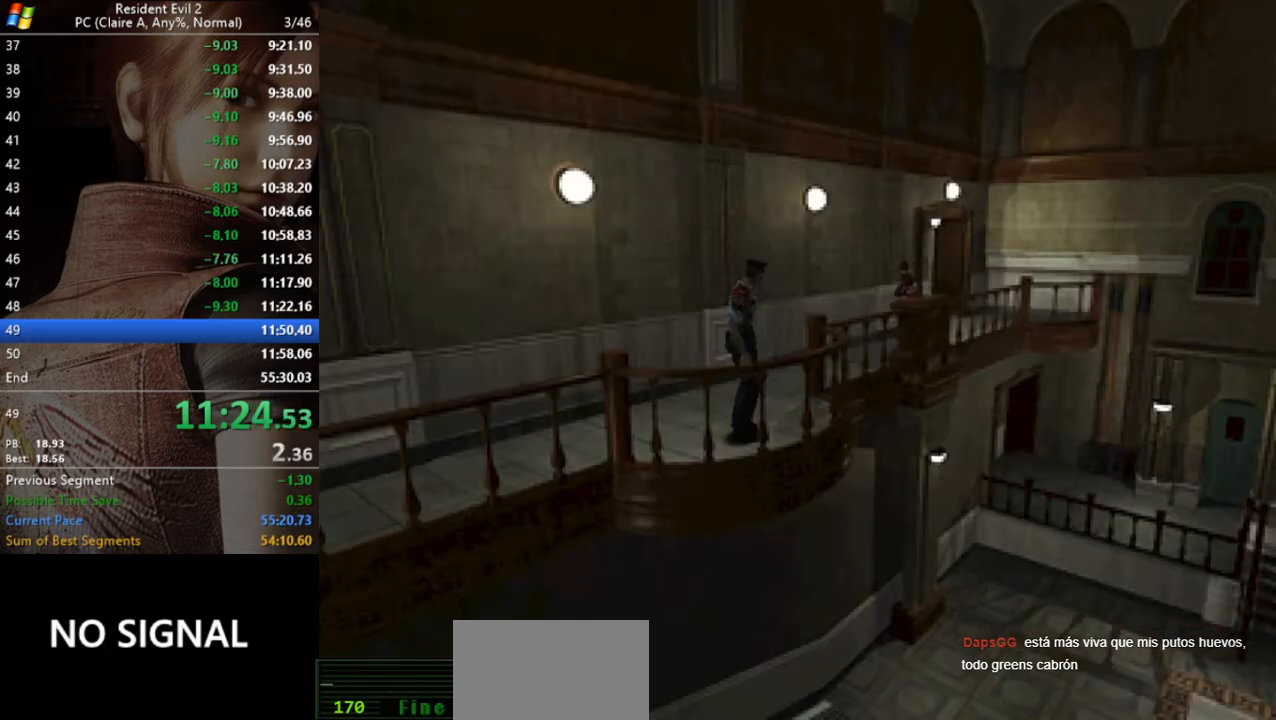
{"keys": ["run", "w"], "events": [[67, "a", "down"], [100, "a", "up"], [300, "d", "down"], [400, "d", "up"]]}
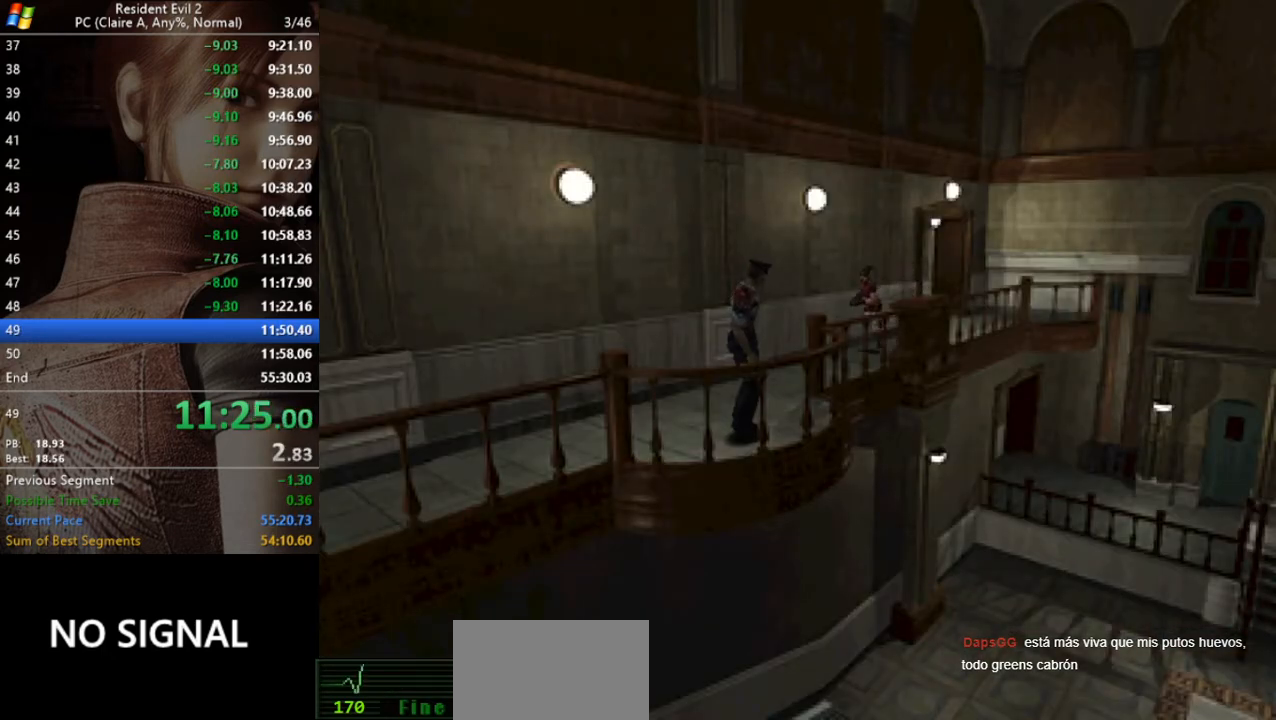
{"keys": ["run", "w"], "events": []}